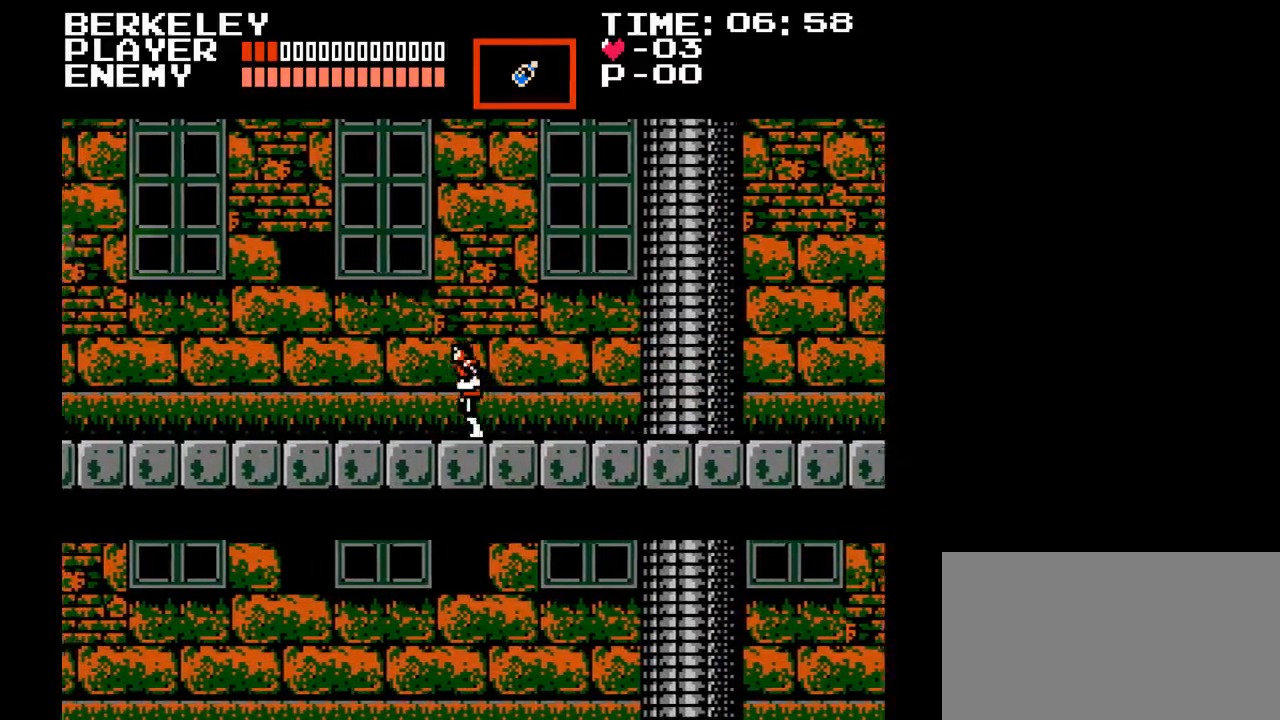
Gameplay with a controller (Nintendo layout); each line is a JSON object with the inputs held at the frame after it. "events" lists button and stick changes between this image and that frame as [ms after this image, input, new state], when the widget could be followed in between. Not read: L3 R3.
{"buttons": ["DPAD_LEFT"], "events": []}
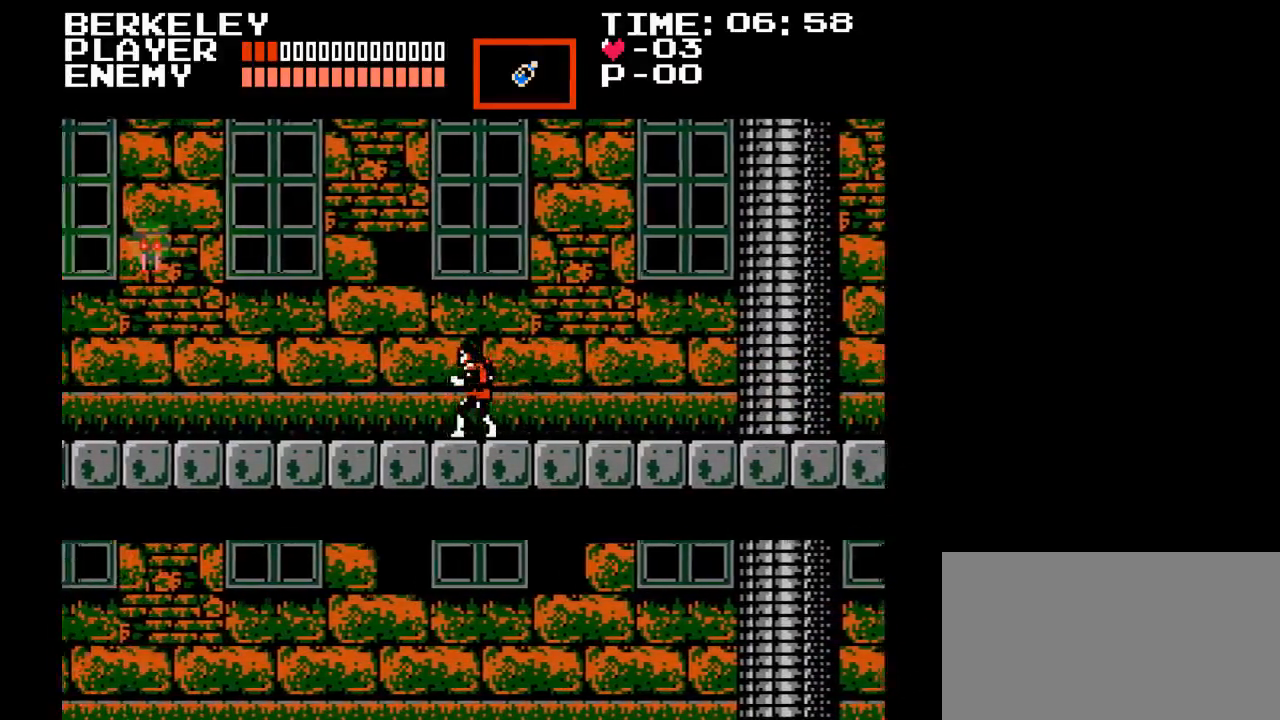
{"buttons": ["Y", "DPAD_LEFT"], "events": [[100, "B", "down"], [317, "Y", "down"], [450, "B", "up"]]}
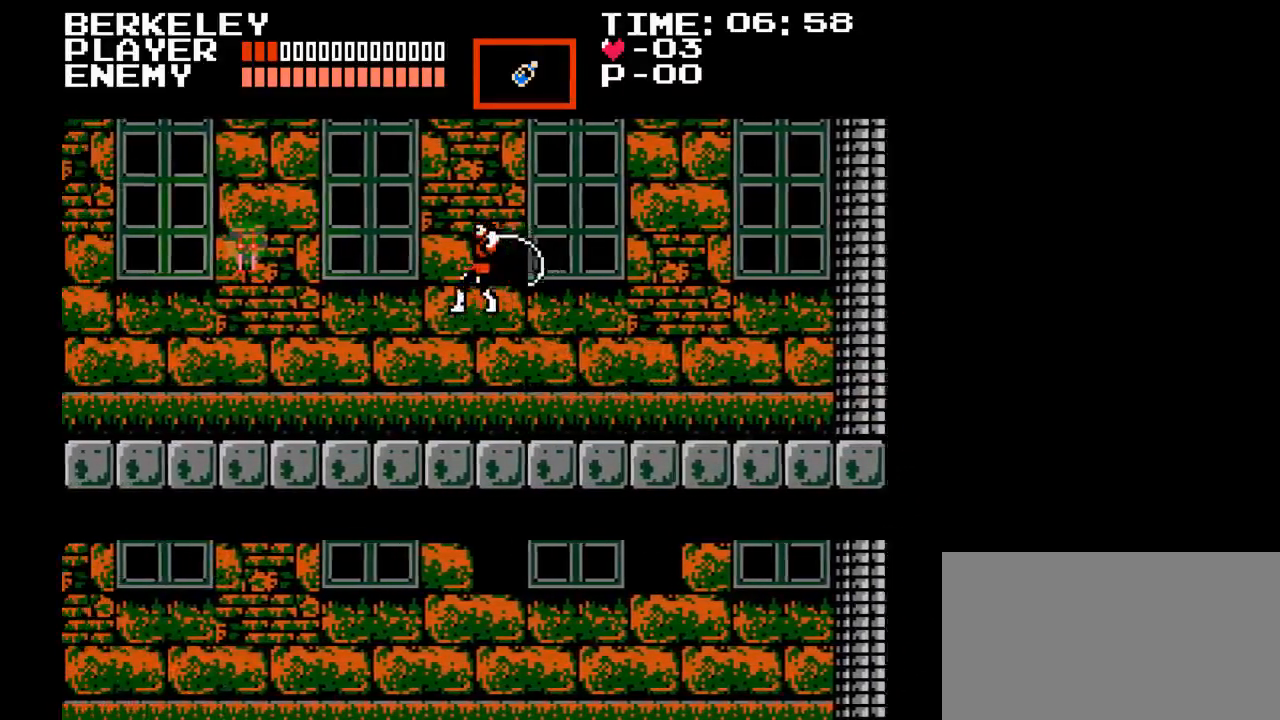
{"buttons": ["B", "DPAD_LEFT"], "events": [[100, "Y", "up"], [433, "B", "down"]]}
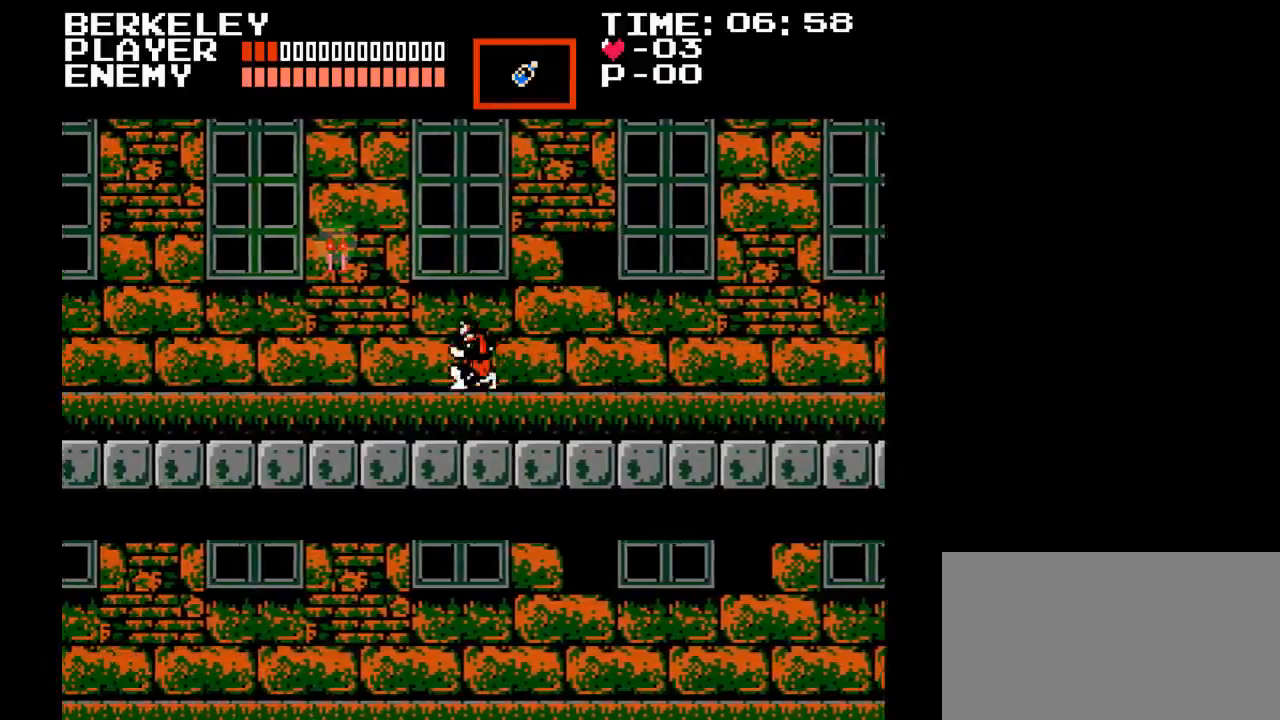
{"buttons": [], "events": [[17, "Y", "down"], [317, "B", "up"], [400, "Y", "up"], [500, "DPAD_LEFT", "up"]]}
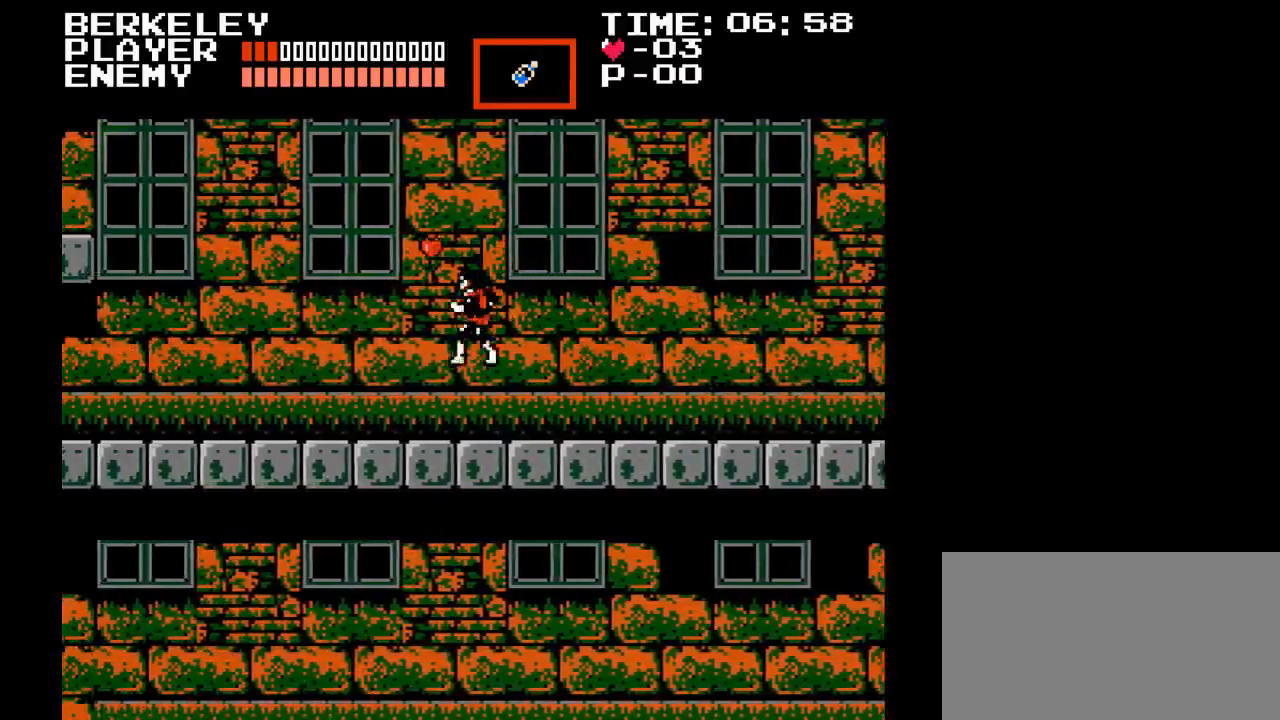
{"buttons": [], "events": []}
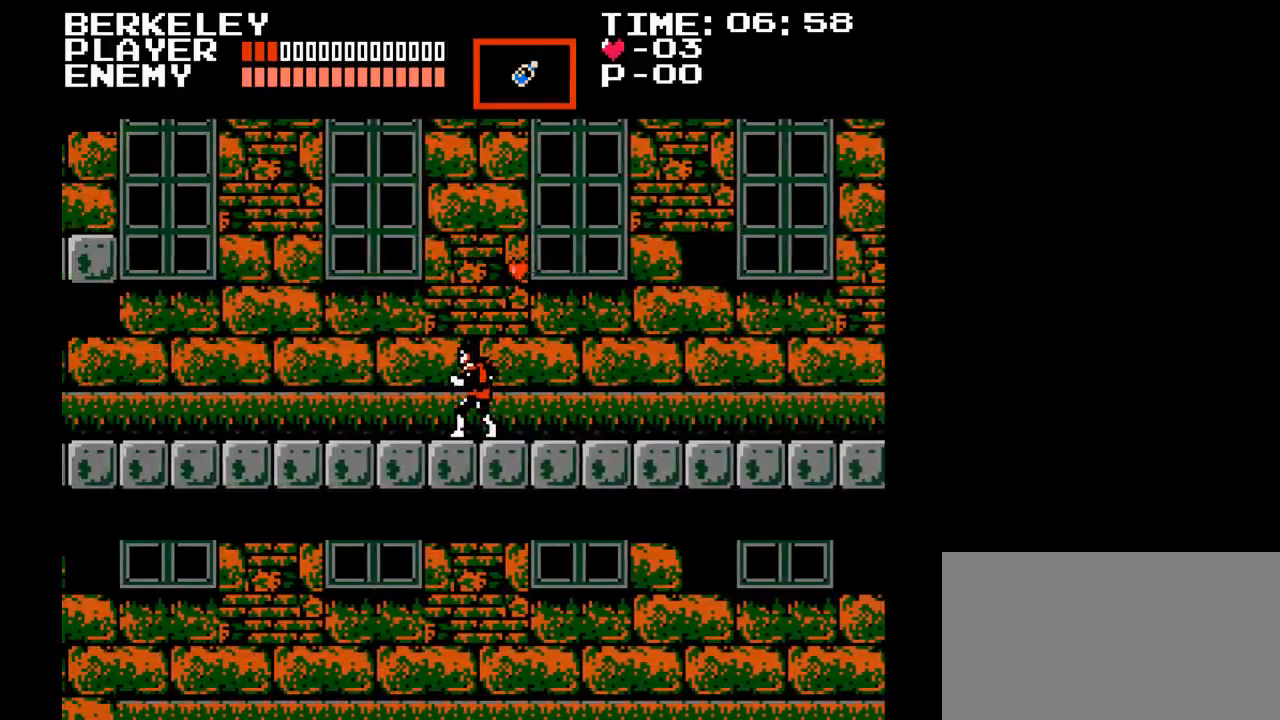
{"buttons": ["B", "DPAD_LEFT"], "events": [[417, "DPAD_LEFT", "down"], [500, "B", "down"]]}
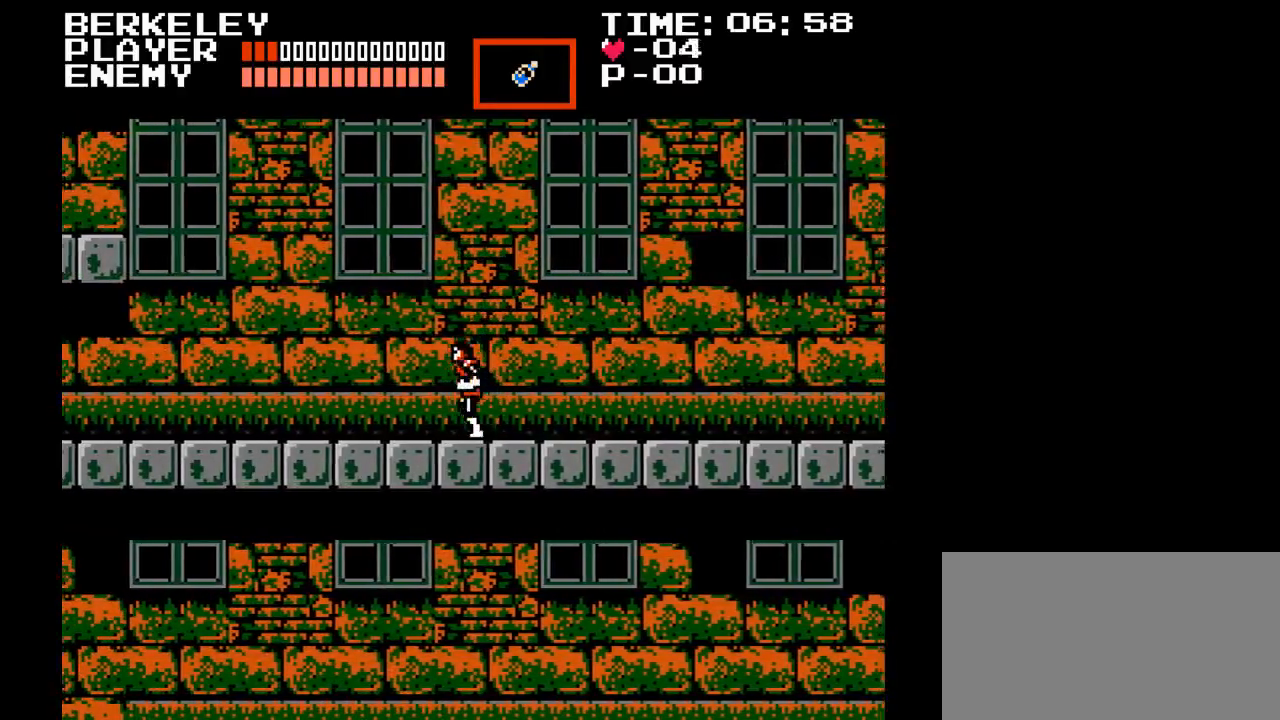
{"buttons": ["Y", "DPAD_LEFT"], "events": [[300, "Y", "down"], [417, "B", "up"]]}
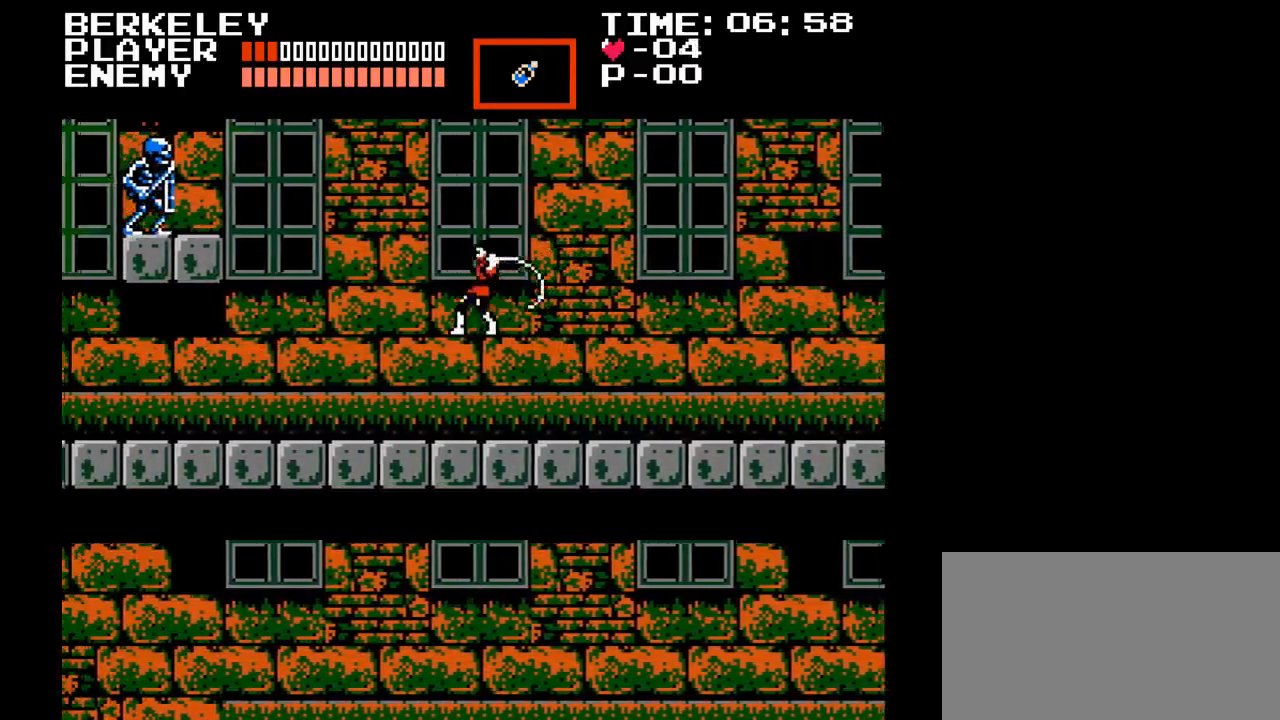
{"buttons": ["DPAD_LEFT"], "events": [[117, "Y", "up"]]}
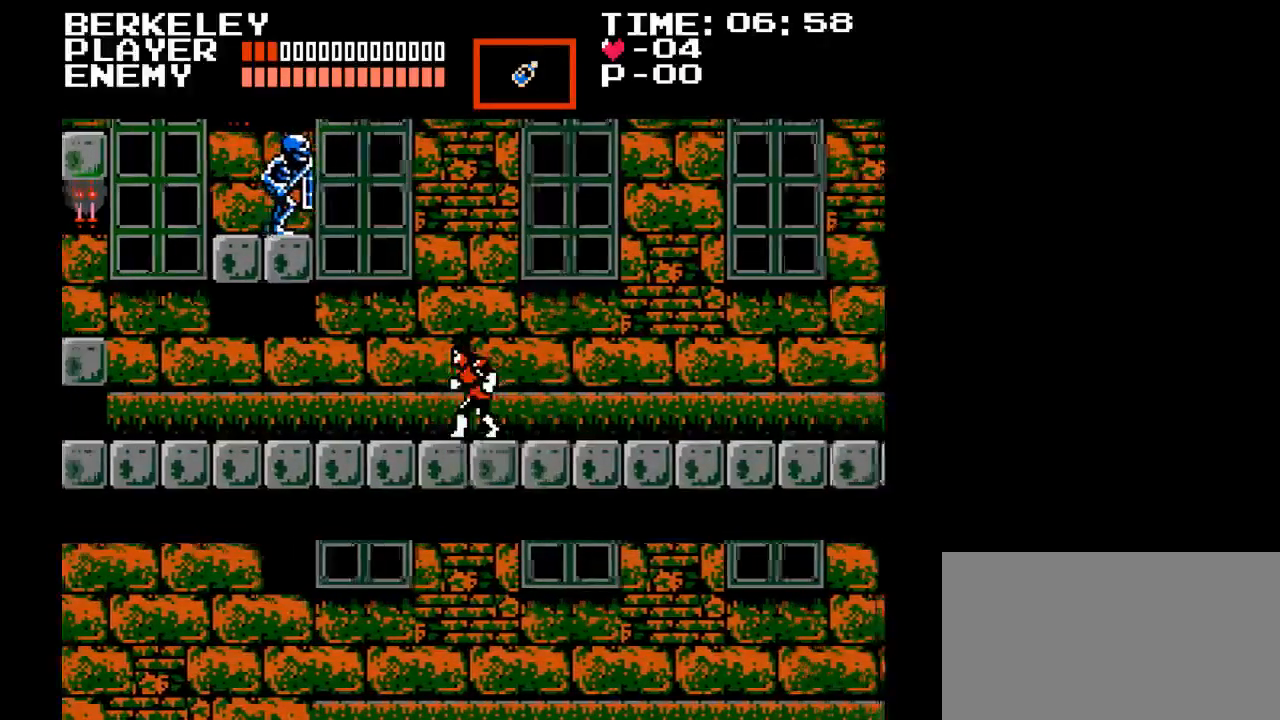
{"buttons": ["DPAD_LEFT"], "events": []}
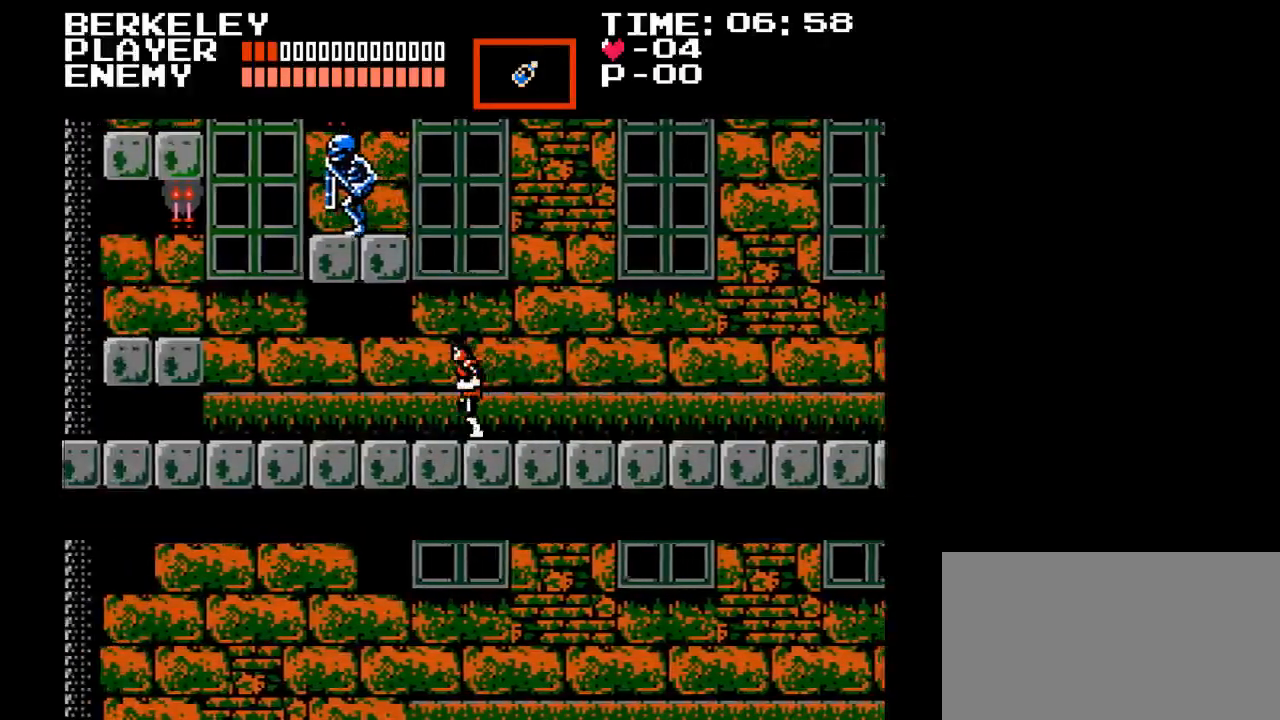
{"buttons": ["DPAD_LEFT"], "events": []}
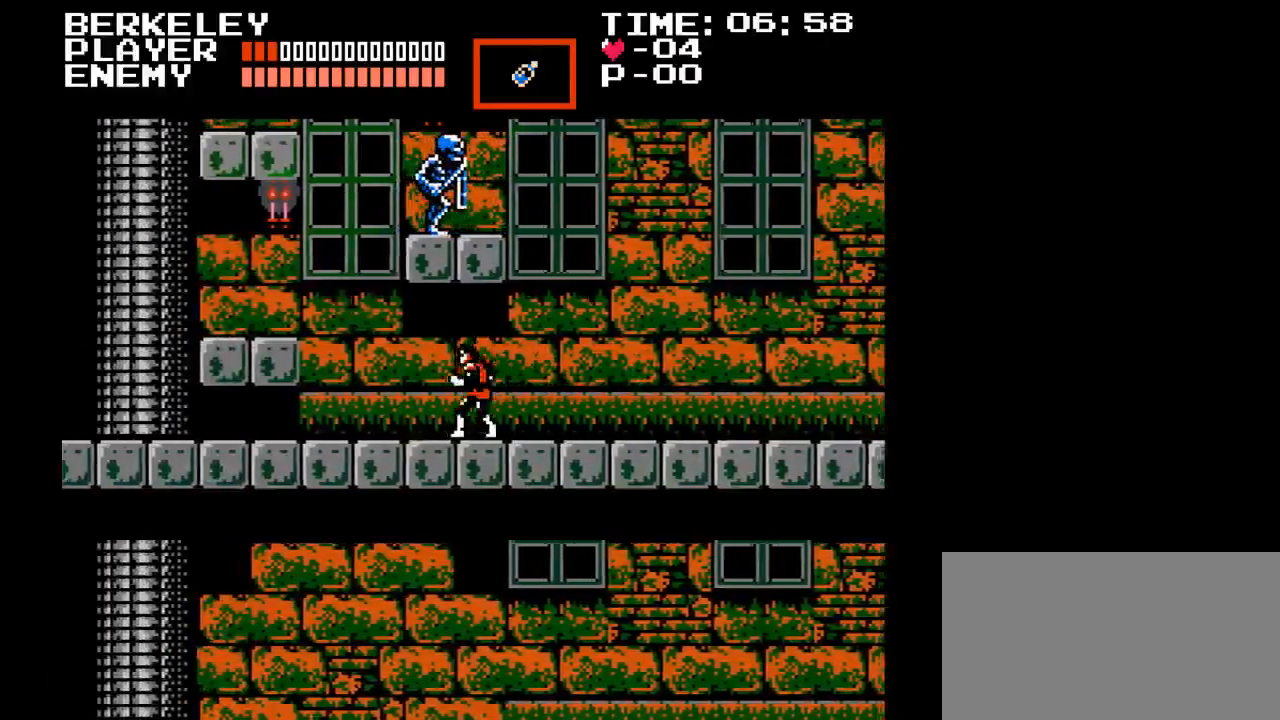
{"buttons": ["DPAD_LEFT"], "events": []}
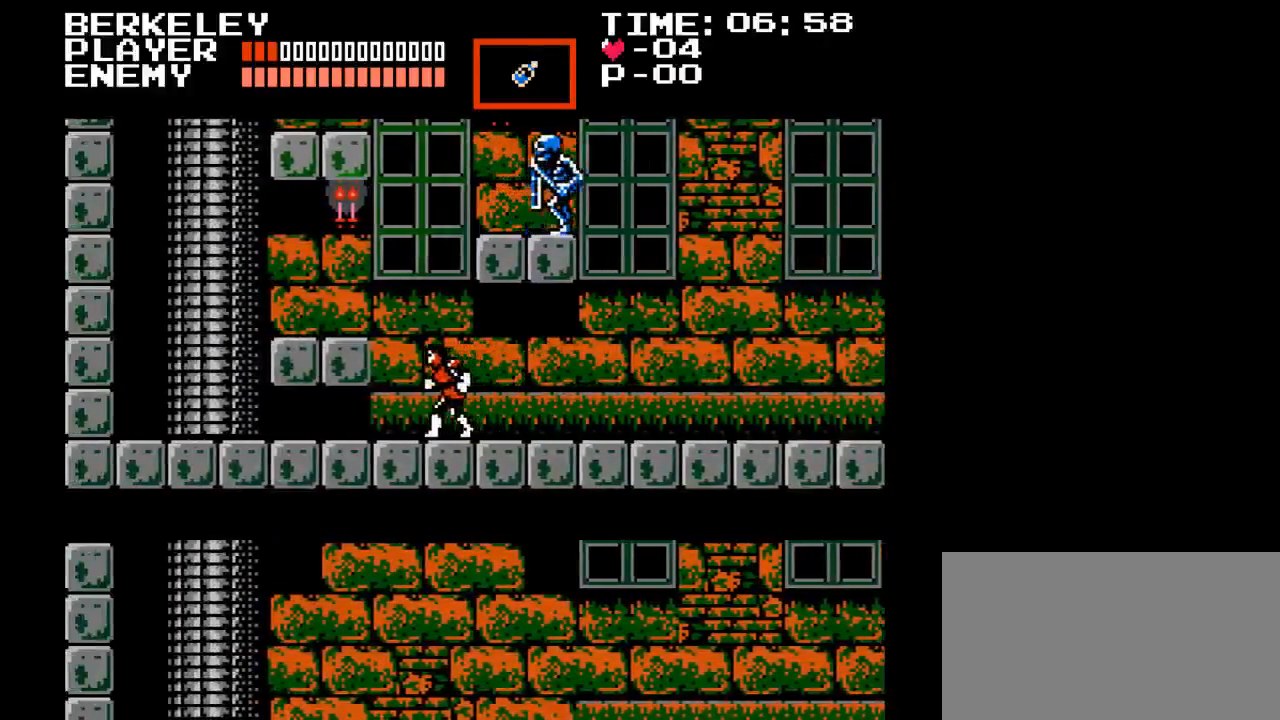
{"buttons": [], "events": [[117, "B", "down"], [200, "Y", "down"], [417, "B", "up"], [467, "Y", "up"], [483, "DPAD_LEFT", "up"]]}
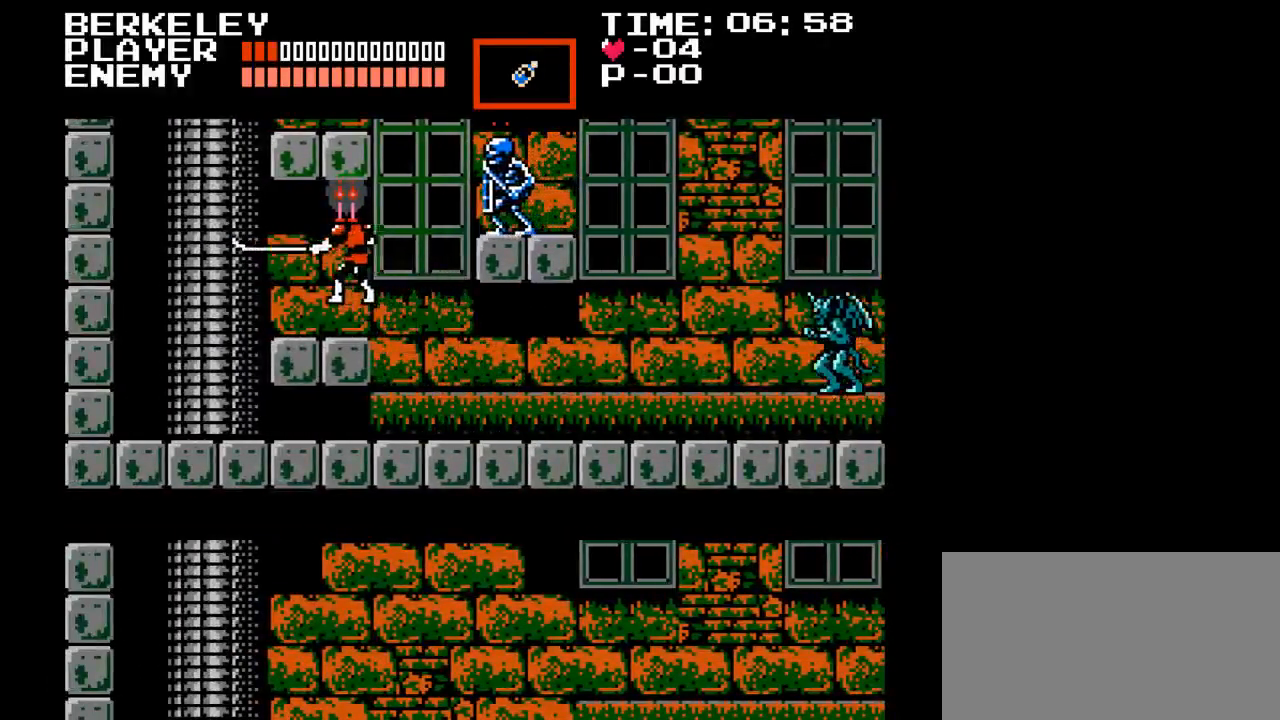
{"buttons": ["B", "Y"], "events": [[233, "B", "down"], [333, "Y", "down"]]}
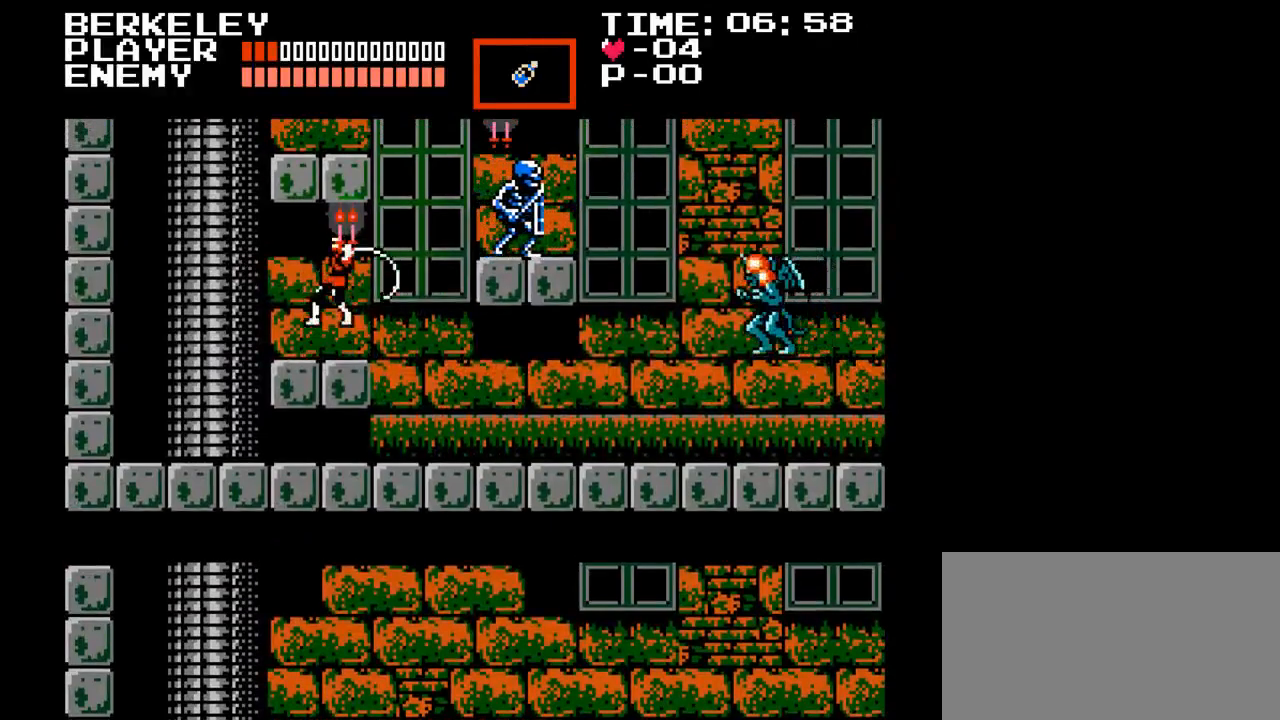
{"buttons": ["DPAD_LEFT"], "events": [[50, "B", "up"], [167, "Y", "up"], [250, "DPAD_LEFT", "down"]]}
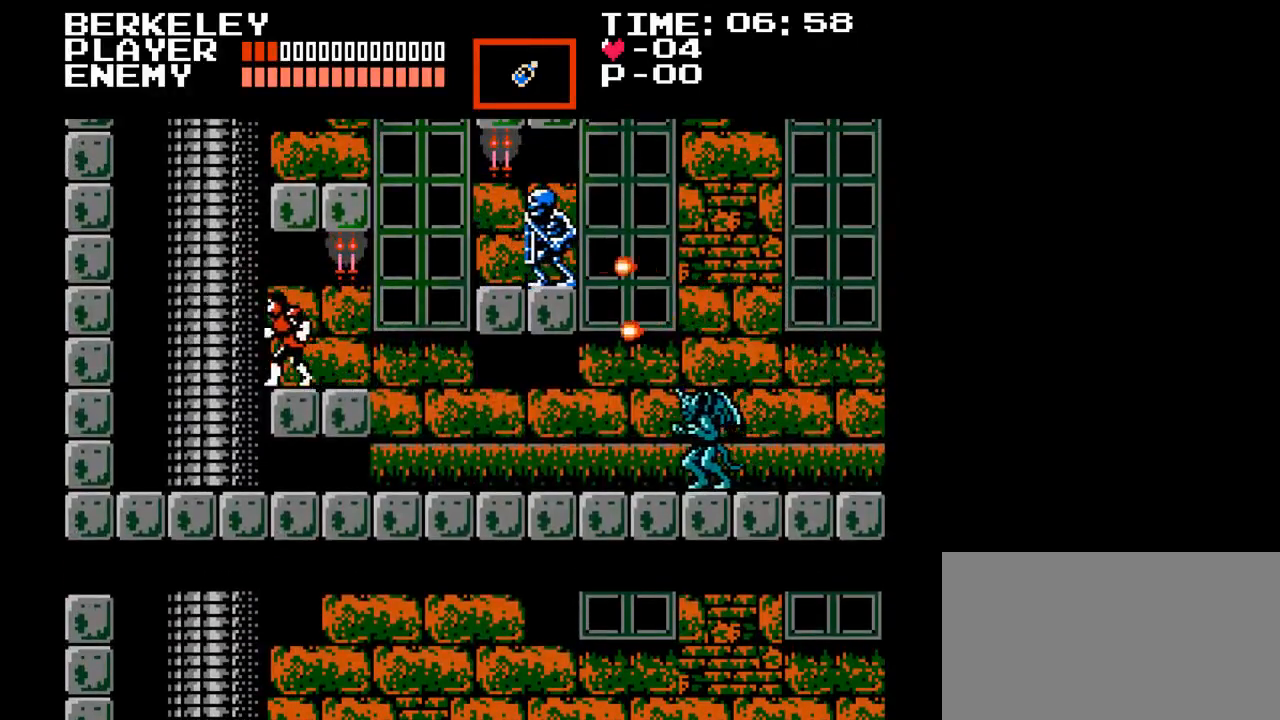
{"buttons": [], "events": [[100, "DPAD_LEFT", "up"], [100, "DPAD_UP", "down"], [117, "DPAD_RIGHT", "down"], [117, "DPAD_UP", "up"], [200, "DPAD_RIGHT", "up"]]}
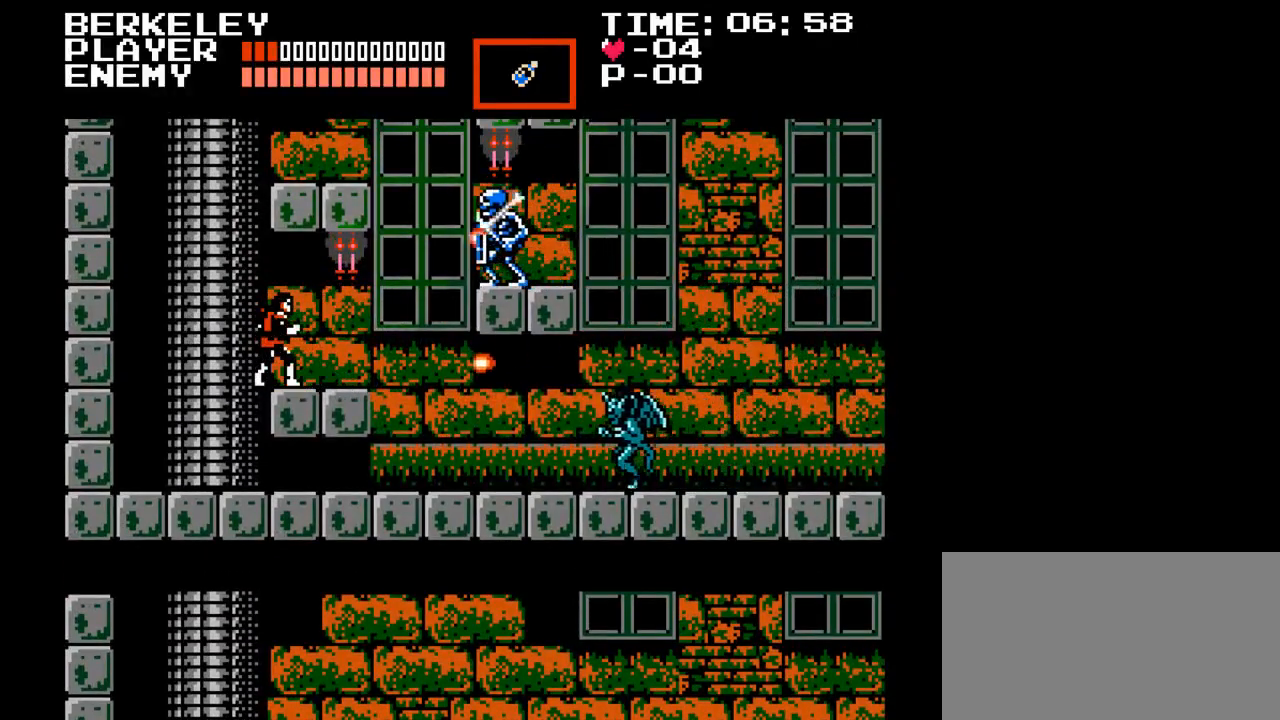
{"buttons": ["B", "Y"], "events": [[417, "B", "down"], [450, "Y", "down"]]}
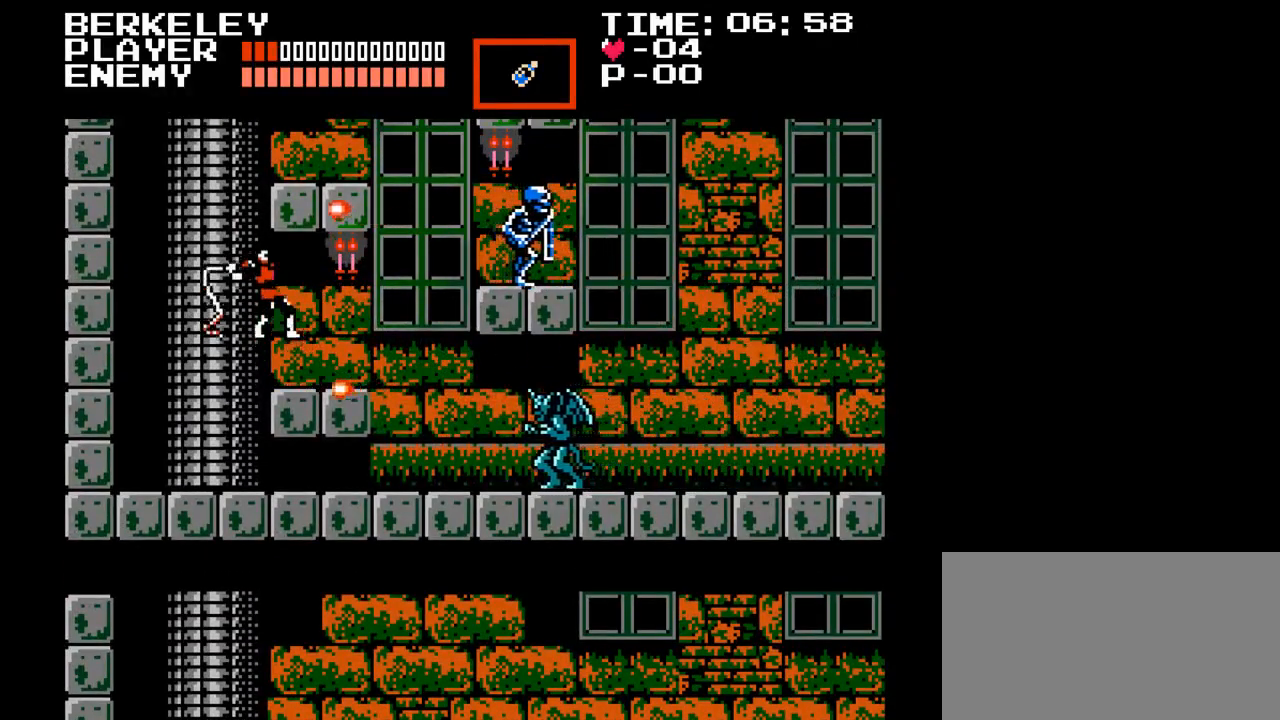
{"buttons": [], "events": [[300, "B", "up"], [383, "Y", "up"]]}
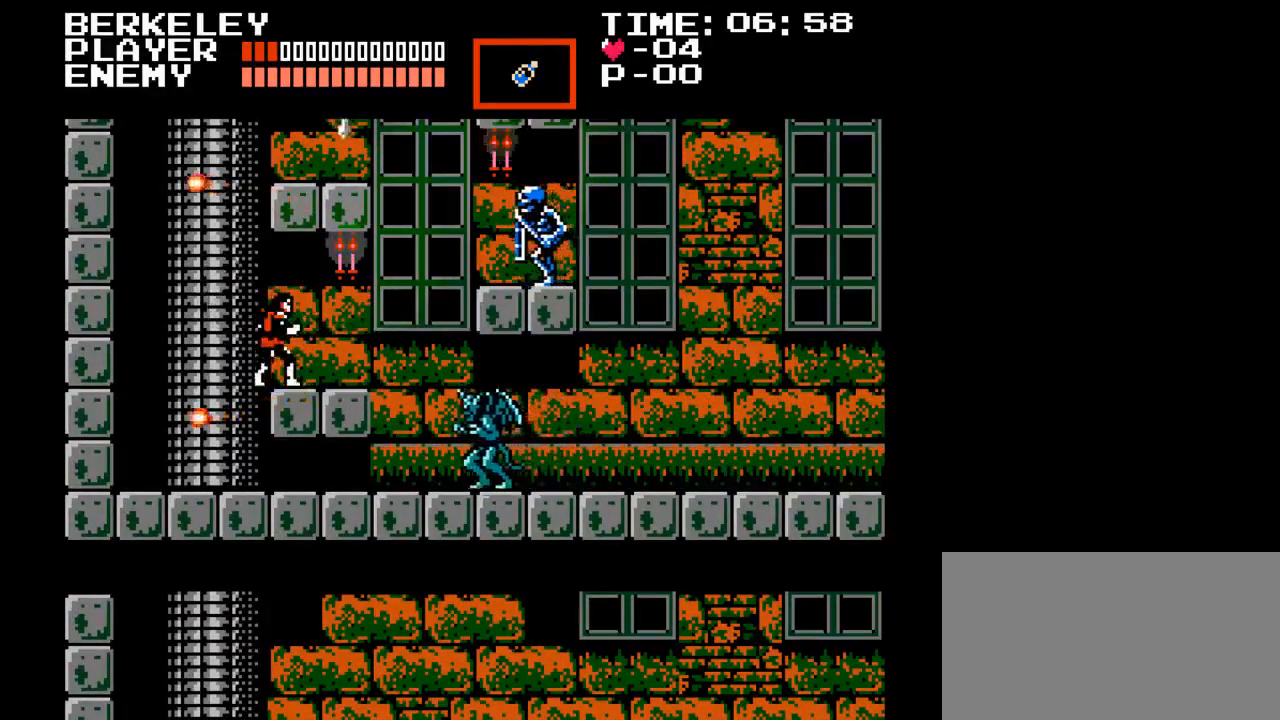
{"buttons": ["DPAD_LEFT"], "events": [[17, "B", "down"], [50, "Y", "down"], [300, "B", "up"], [367, "Y", "up"], [417, "DPAD_LEFT", "down"]]}
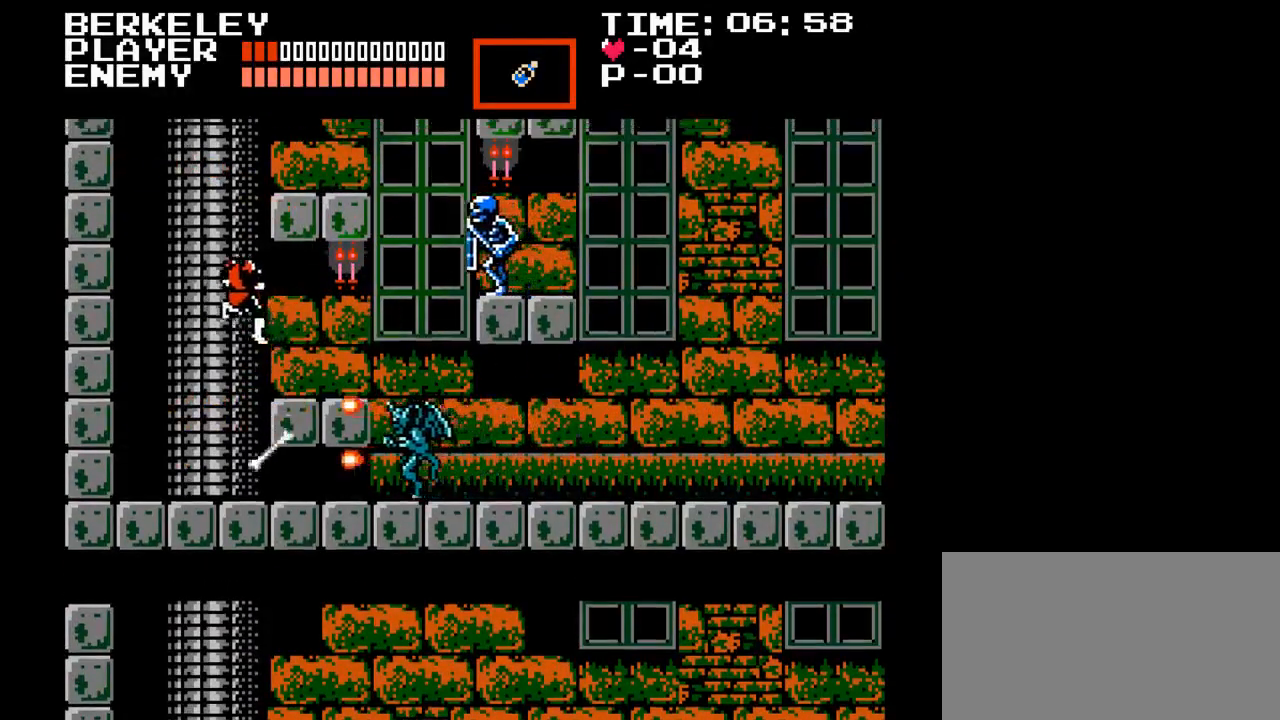
{"buttons": ["DPAD_RIGHT"], "events": [[250, "DPAD_LEFT", "up"], [383, "DPAD_RIGHT", "down"]]}
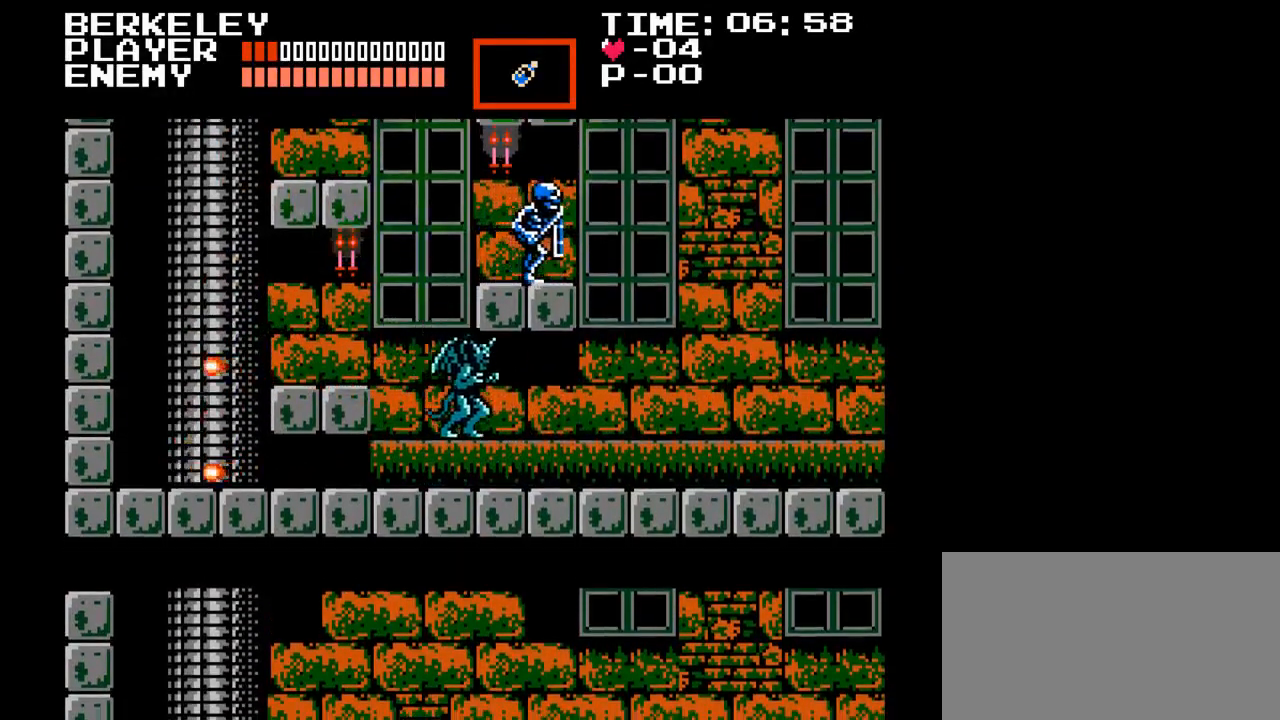
{"buttons": ["B", "Y", "DPAD_UP", "DPAD_RIGHT"], "events": [[217, "DPAD_UP", "down"], [233, "B", "down"], [400, "Y", "down"]]}
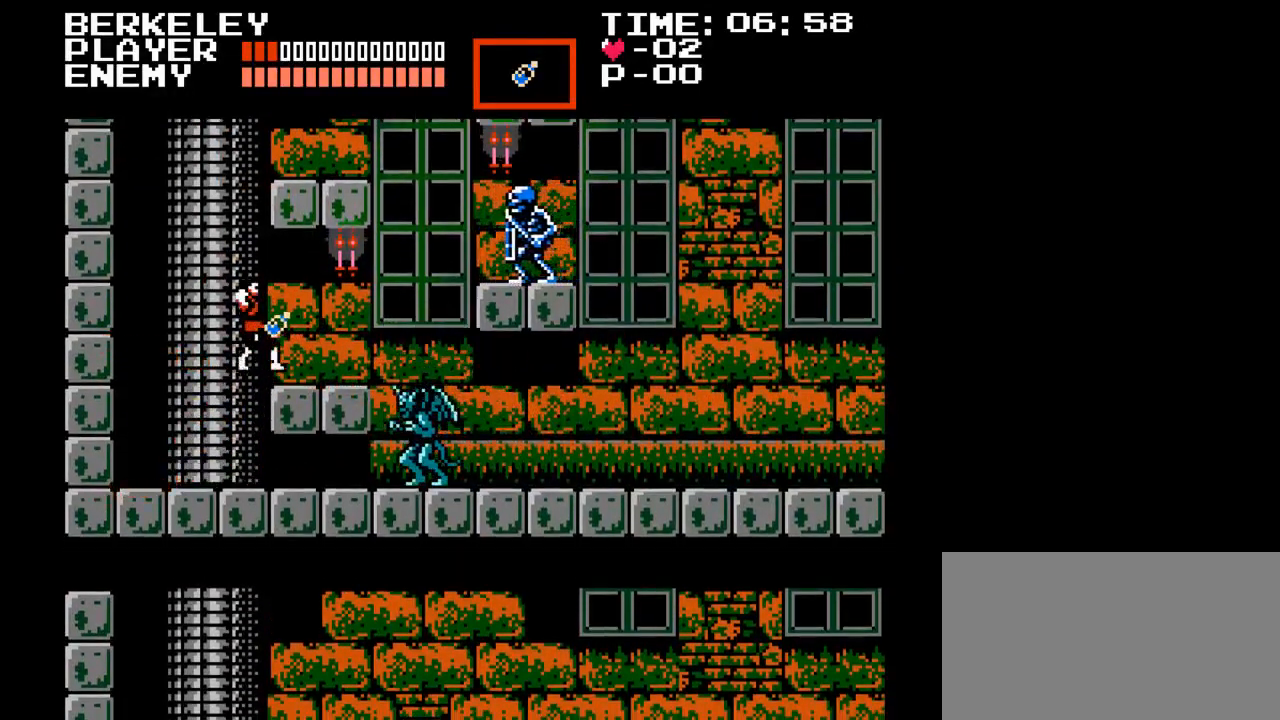
{"buttons": ["DPAD_LEFT"], "events": [[33, "B", "up"], [133, "Y", "up"], [217, "DPAD_RIGHT", "up"], [233, "DPAD_UP", "up"], [383, "DPAD_LEFT", "down"]]}
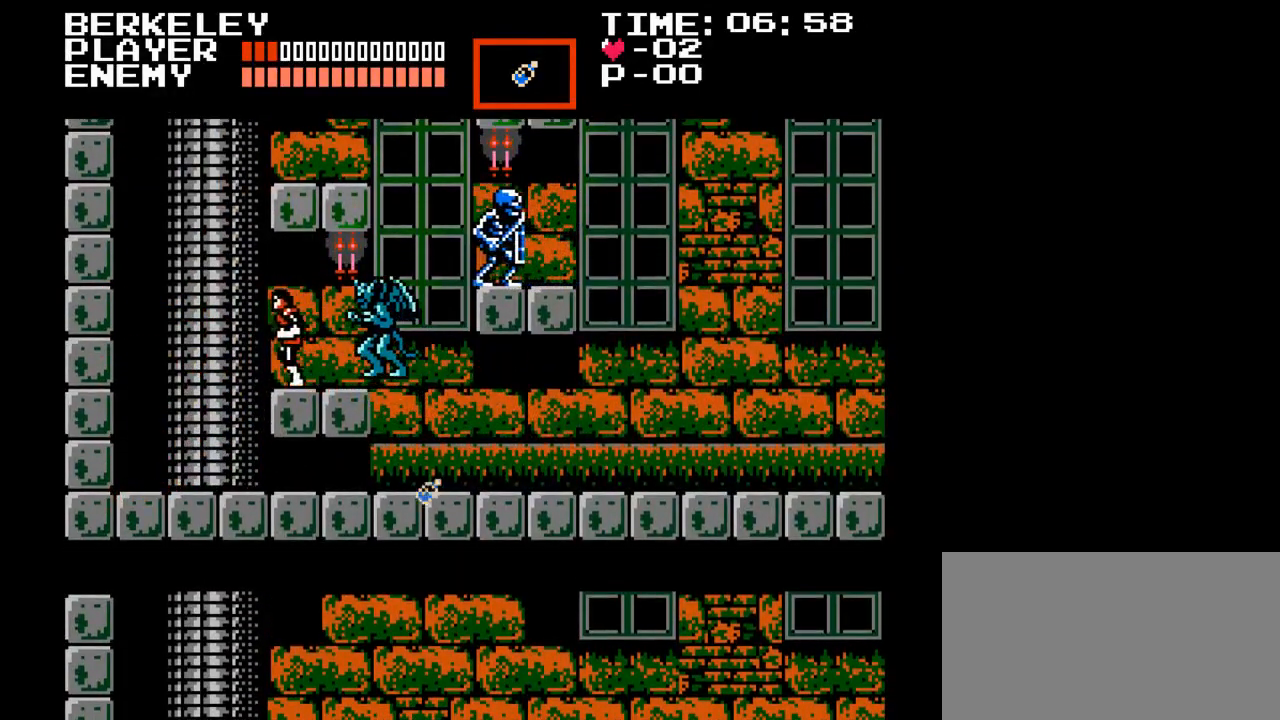
{"buttons": ["DPAD_LEFT"], "events": []}
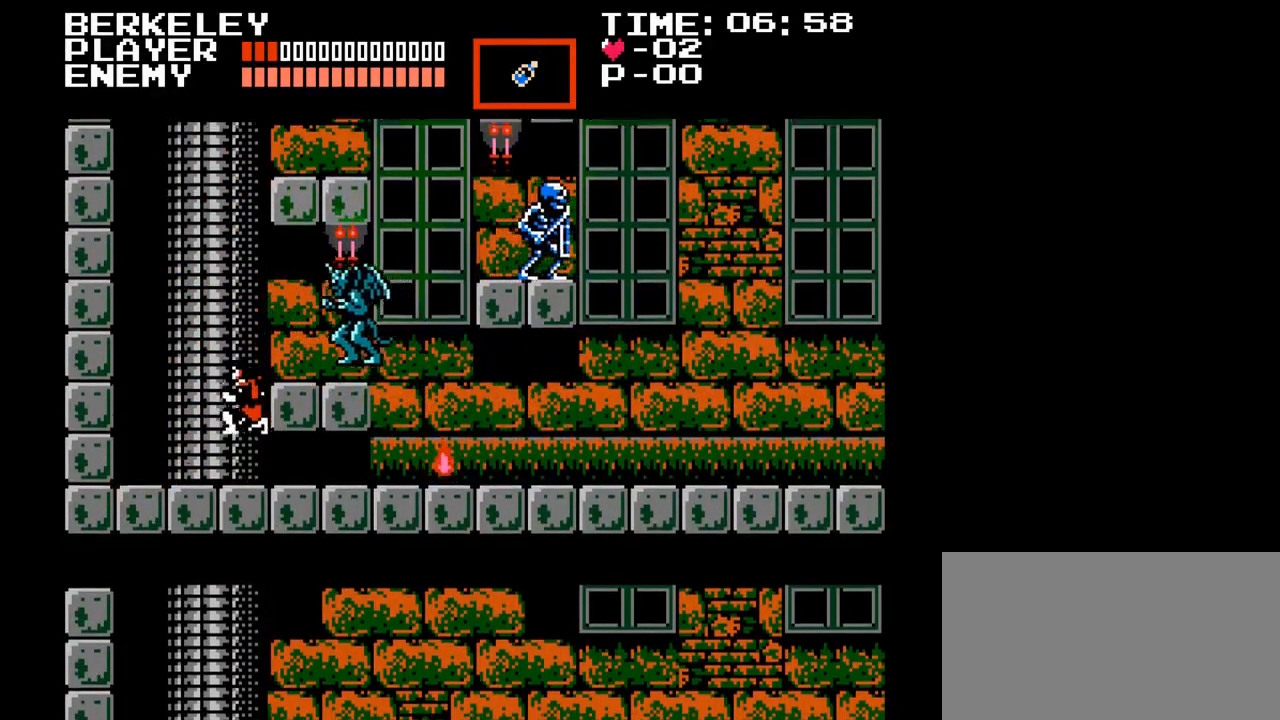
{"buttons": ["B", "Y"], "events": [[217, "DPAD_UP", "down"], [250, "DPAD_LEFT", "up"], [267, "DPAD_RIGHT", "down"], [267, "DPAD_UP", "up"], [300, "DPAD_RIGHT", "up"], [333, "B", "down"], [400, "Y", "down"]]}
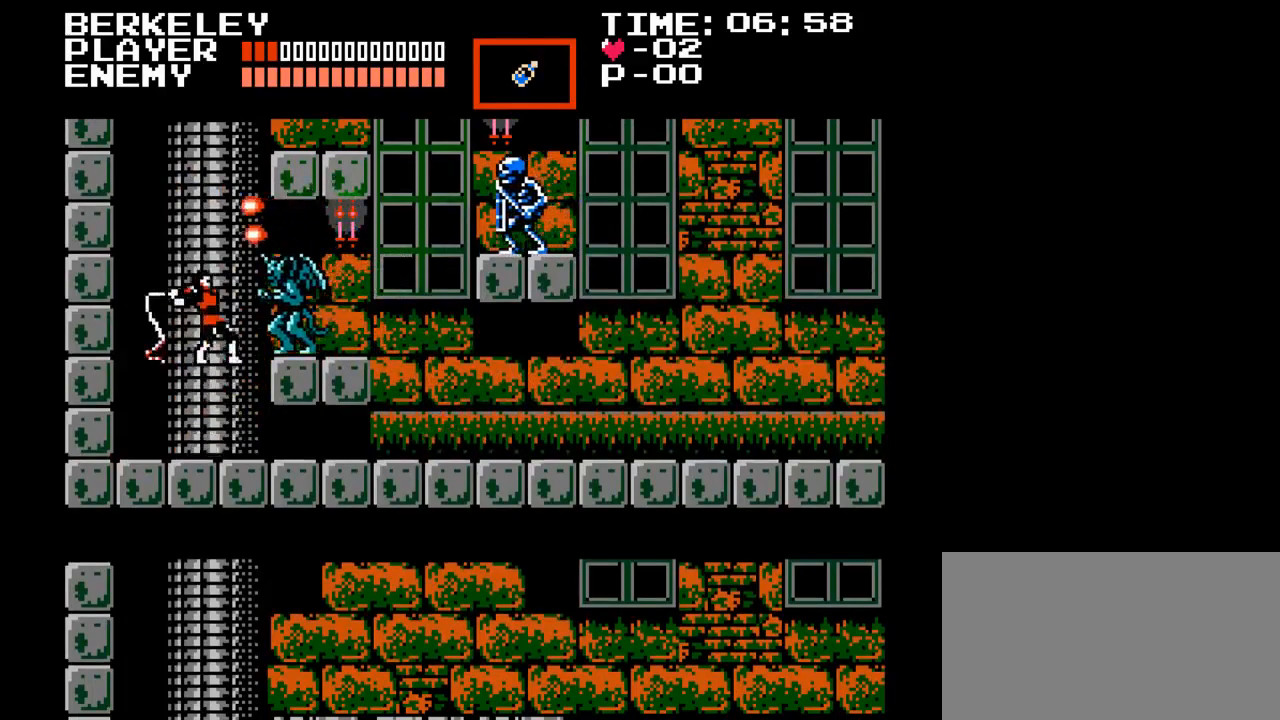
{"buttons": [], "events": [[133, "B", "up"], [350, "Y", "up"]]}
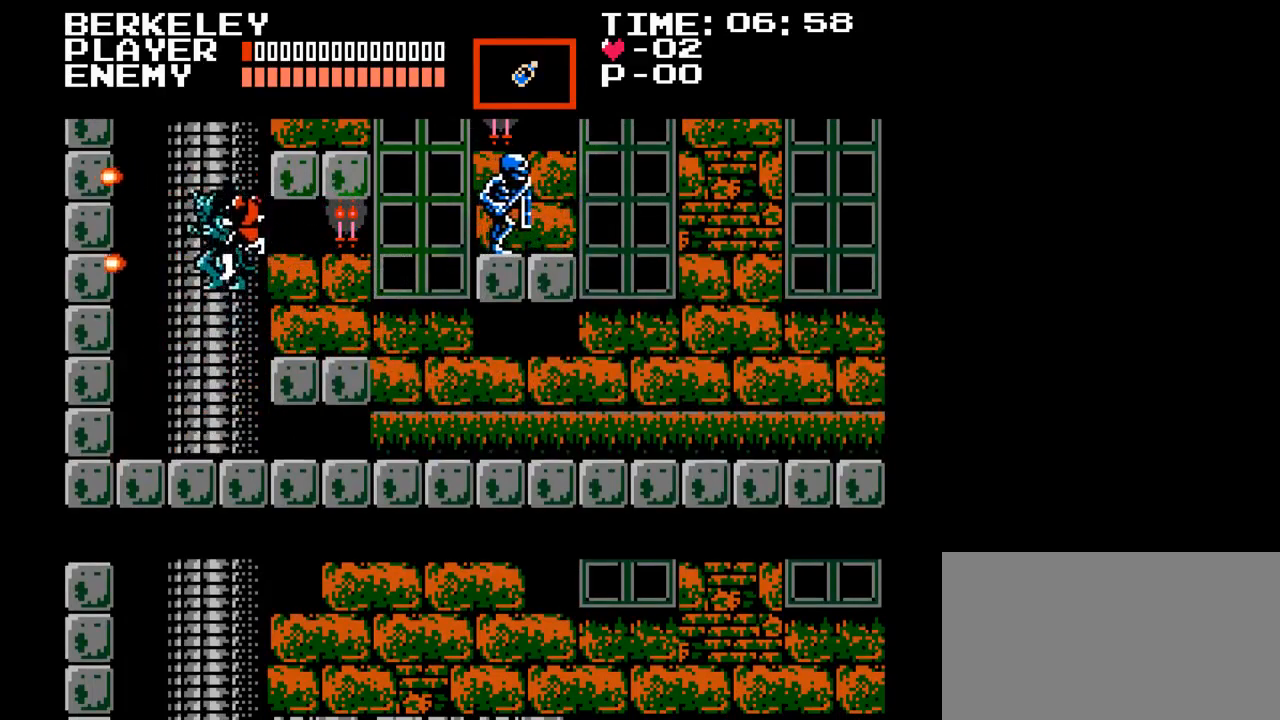
{"buttons": ["DPAD_LEFT"], "events": [[150, "DPAD_RIGHT", "down"], [450, "DPAD_RIGHT", "up"], [483, "DPAD_LEFT", "down"]]}
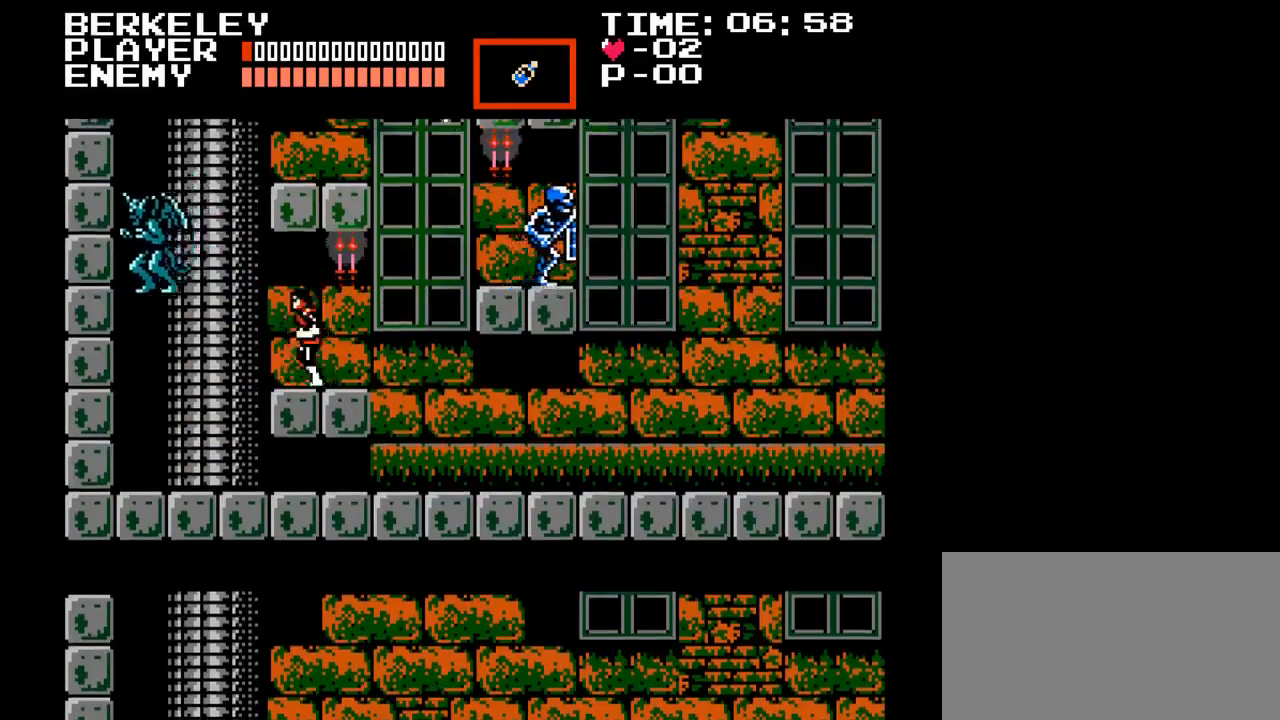
{"buttons": [], "events": [[83, "DPAD_LEFT", "up"], [117, "Y", "down"], [300, "Y", "up"], [350, "Y", "down"], [450, "Y", "up"]]}
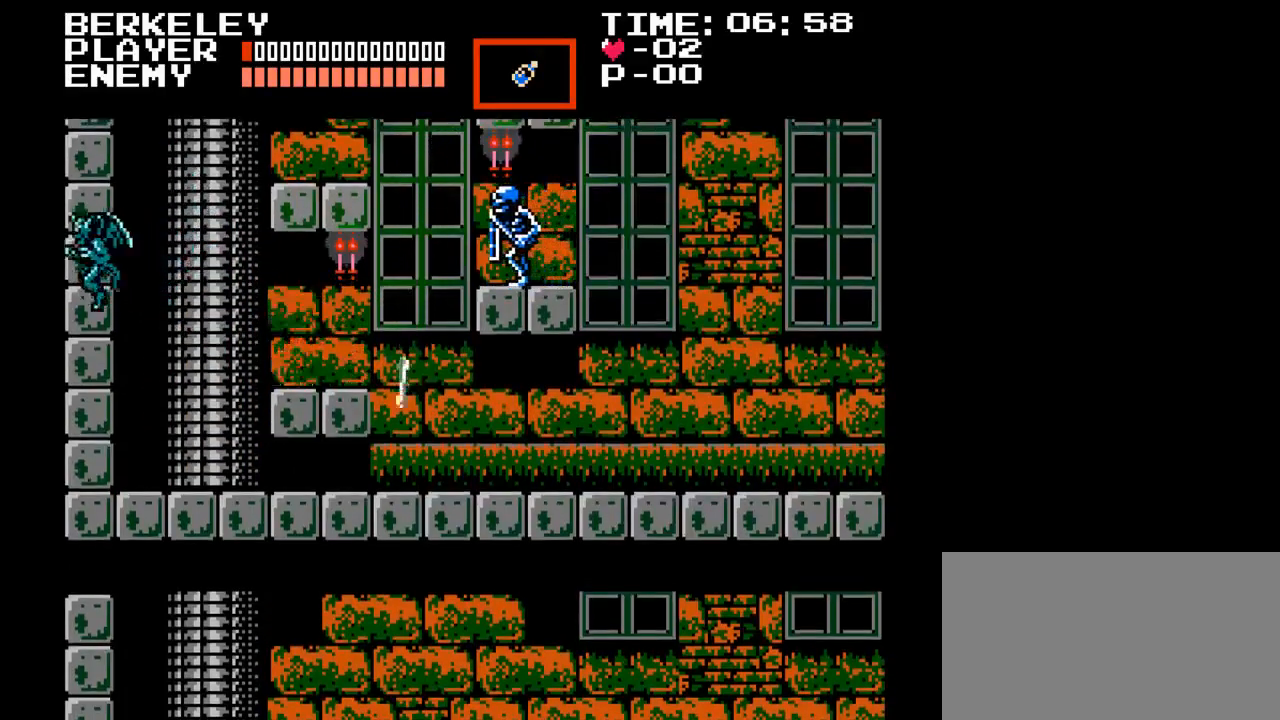
{"buttons": ["DPAD_RIGHT"], "events": [[217, "DPAD_RIGHT", "down"]]}
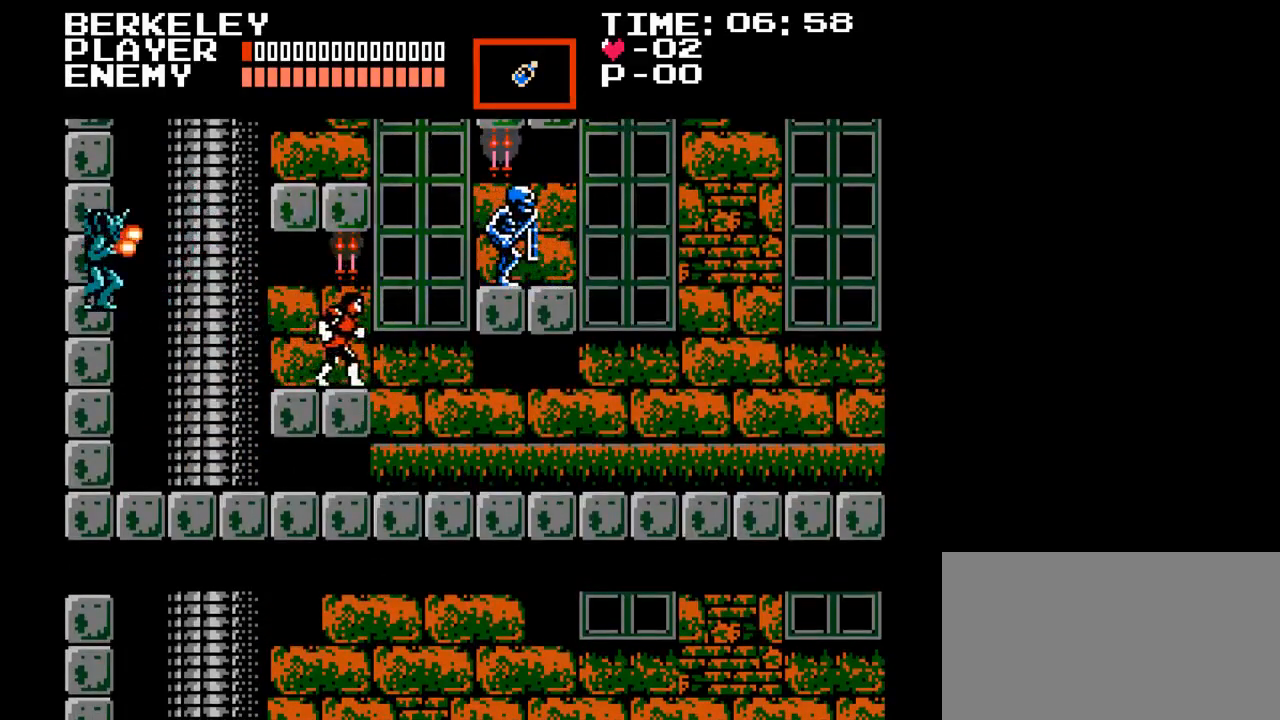
{"buttons": ["Y"], "events": [[33, "DPAD_RIGHT", "up"], [117, "B", "down"], [283, "B", "up"], [467, "Y", "down"]]}
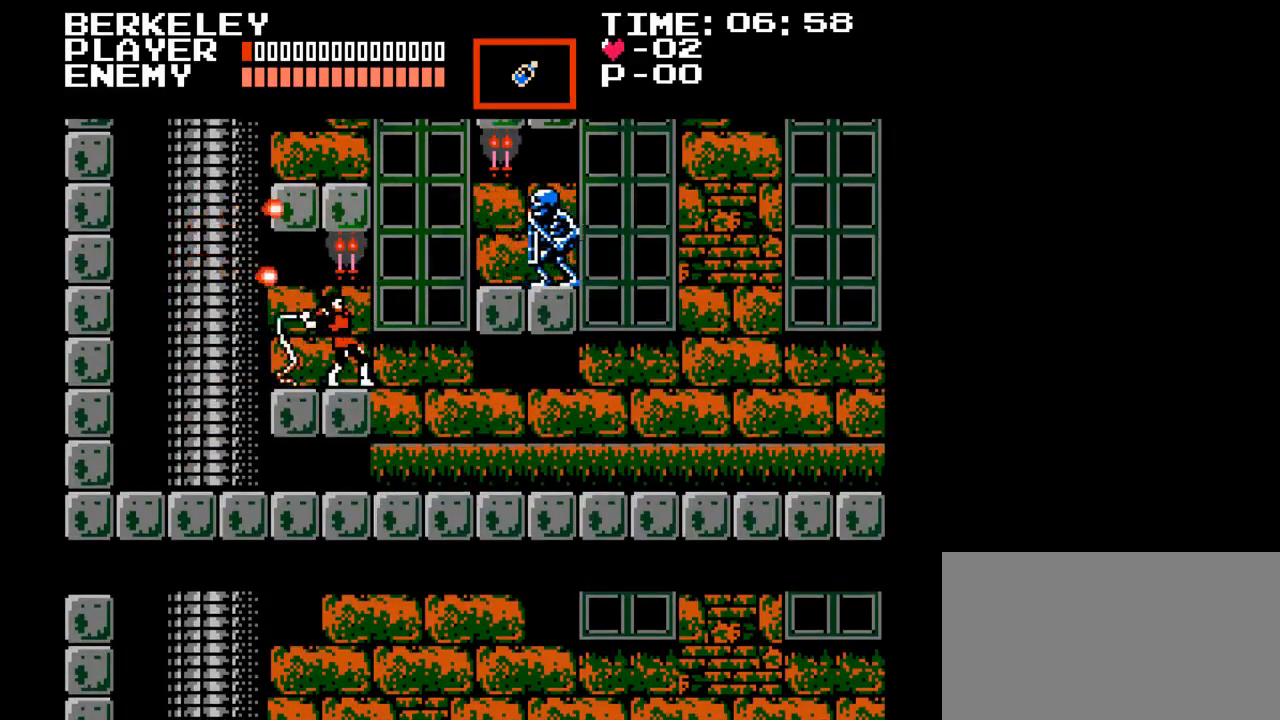
{"buttons": ["DPAD_DOWN"], "events": [[100, "DPAD_DOWN", "down"], [117, "Y", "up"]]}